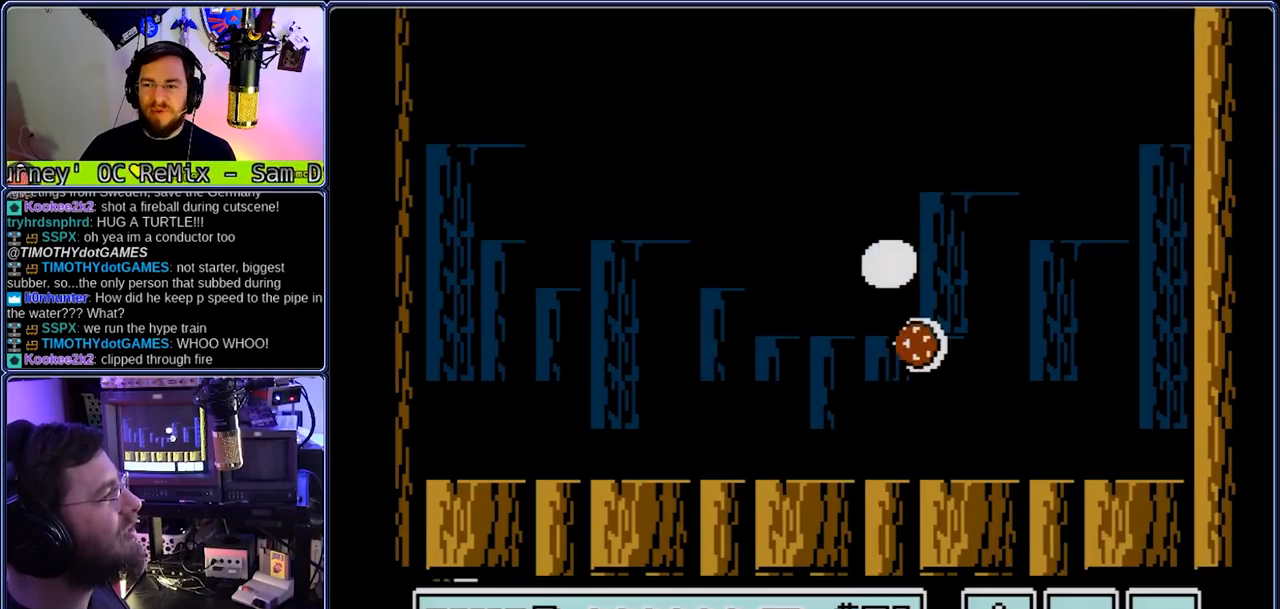
Gameplay with a controller (Nintendo layout); each line is a JSON object with the inputs held at the frame after it. "events" lists button and stick changes between this image and that frame as [ms after this image, input, new state], when the widget could be followed in between. Not read: L3 R3.
{"buttons": ["A", "B", "DPAD_LEFT"], "events": [[133, "DPAD_LEFT", "down"], [200, "DPAD_RIGHT", "up"], [333, "A", "down"]]}
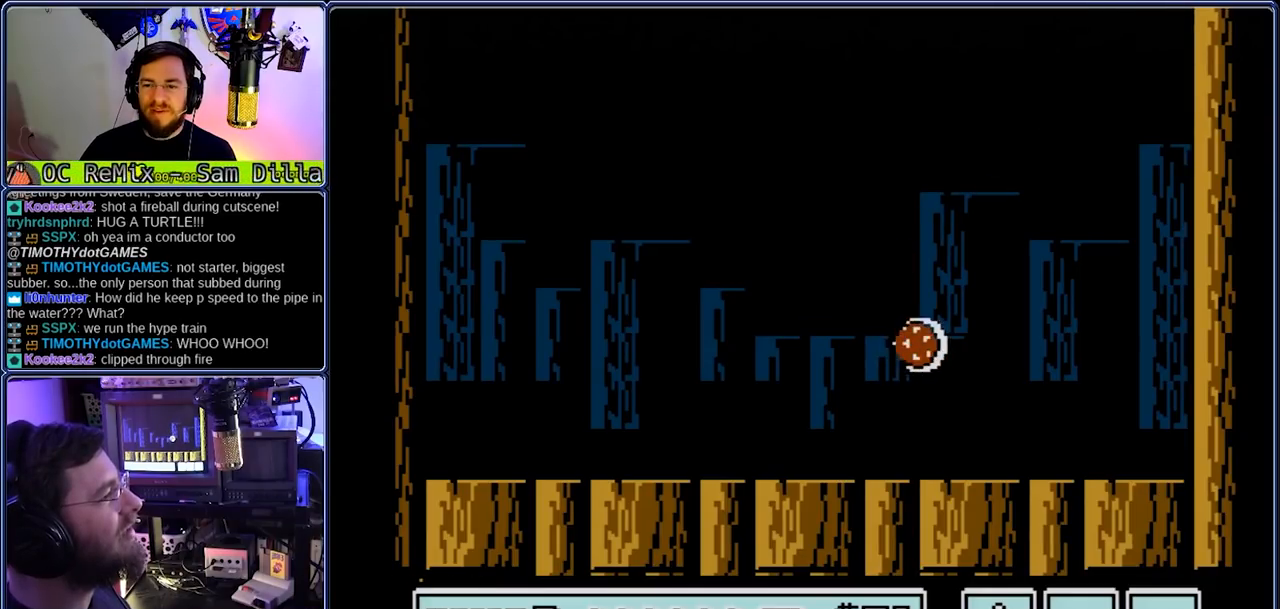
{"buttons": ["A", "B"], "events": [[317, "DPAD_LEFT", "up"]]}
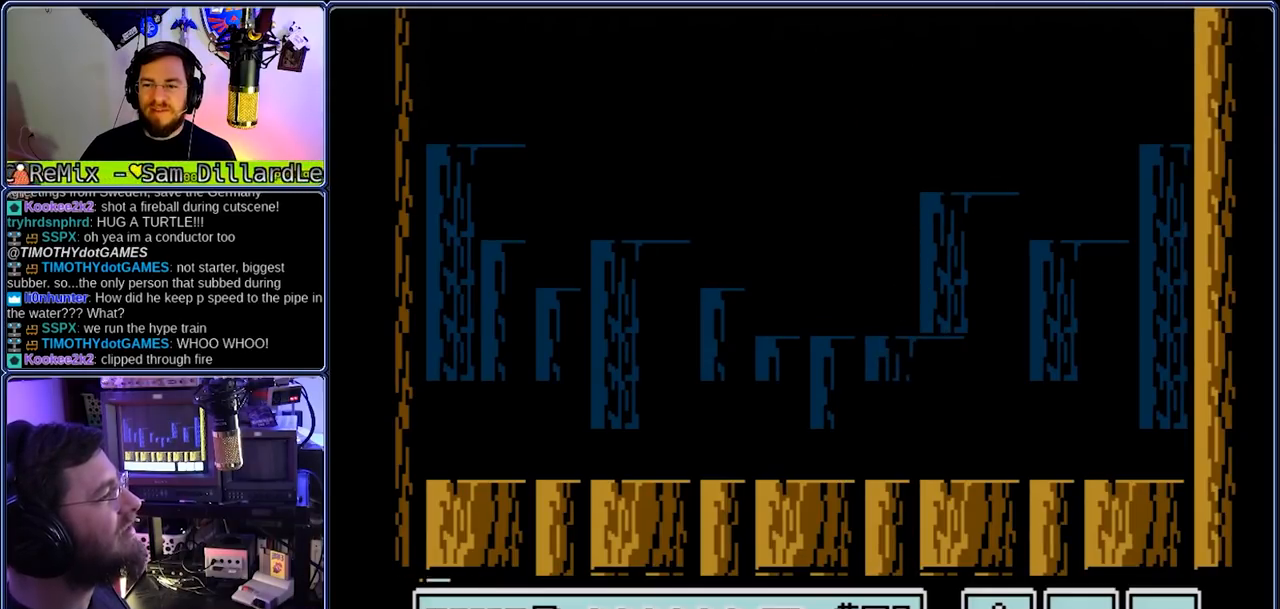
{"buttons": ["B"], "events": [[83, "A", "up"], [217, "DPAD_LEFT", "down"], [350, "DPAD_LEFT", "up"], [350, "DPAD_RIGHT", "down"], [417, "DPAD_RIGHT", "up"]]}
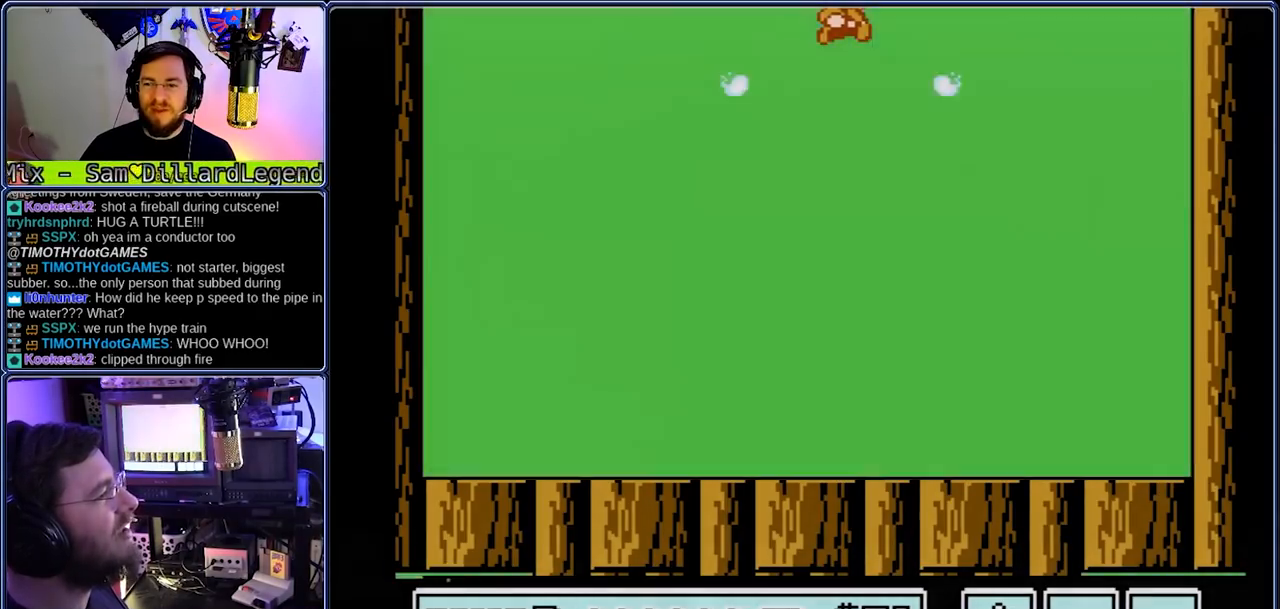
{"buttons": [], "events": [[450, "B", "up"]]}